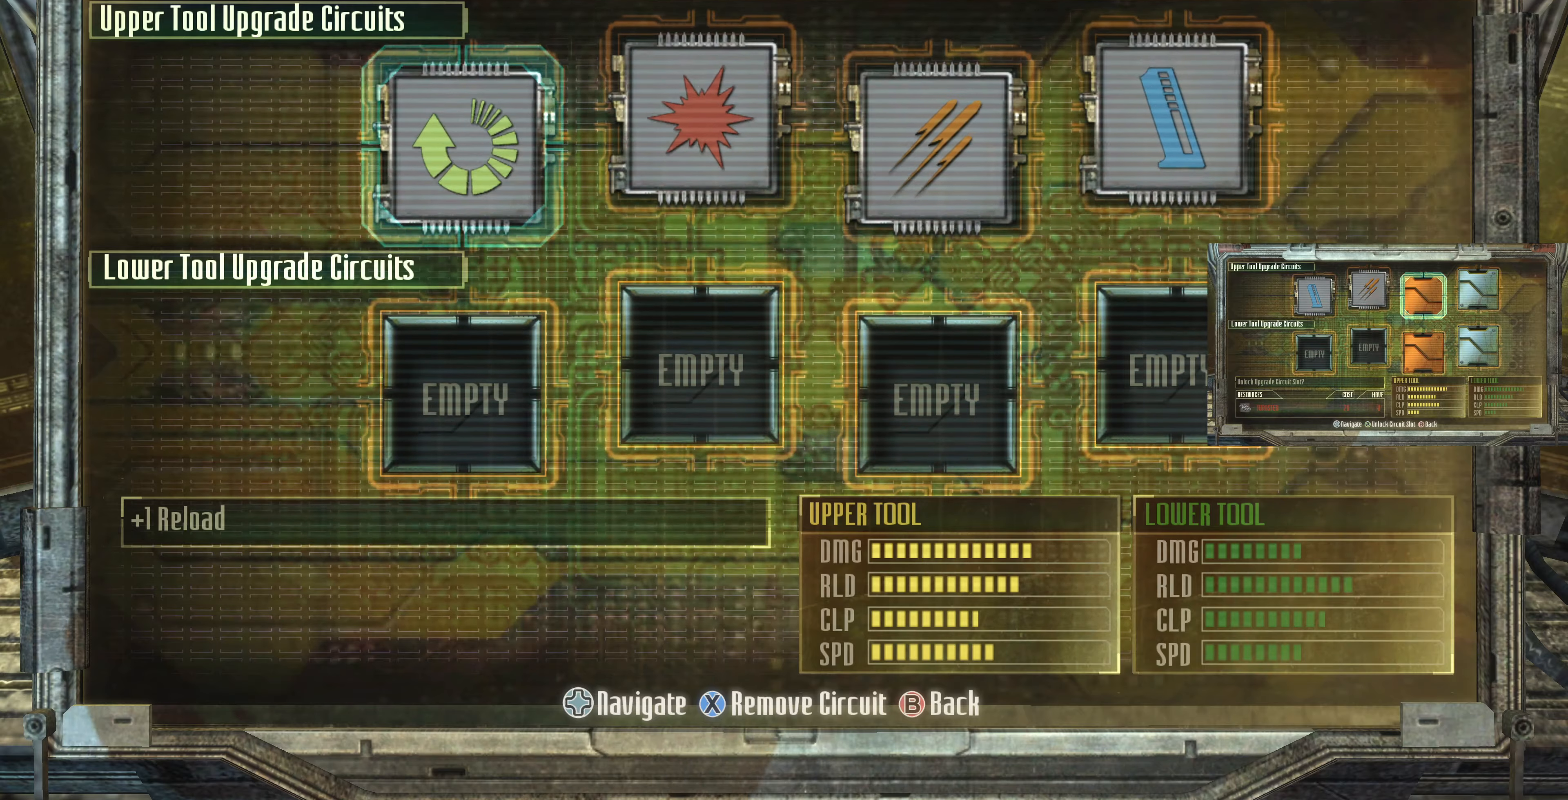
Gameplay with a controller (PlayStation layout); each line is a JSON object with the inputs held at the frame after it. "events" lists button and stick changes between this image and that frame as [ms after this image, input, new state], when the widget could be followed in between.
{"buttons": [], "left_stick": "center", "right_stick": "center", "events": []}
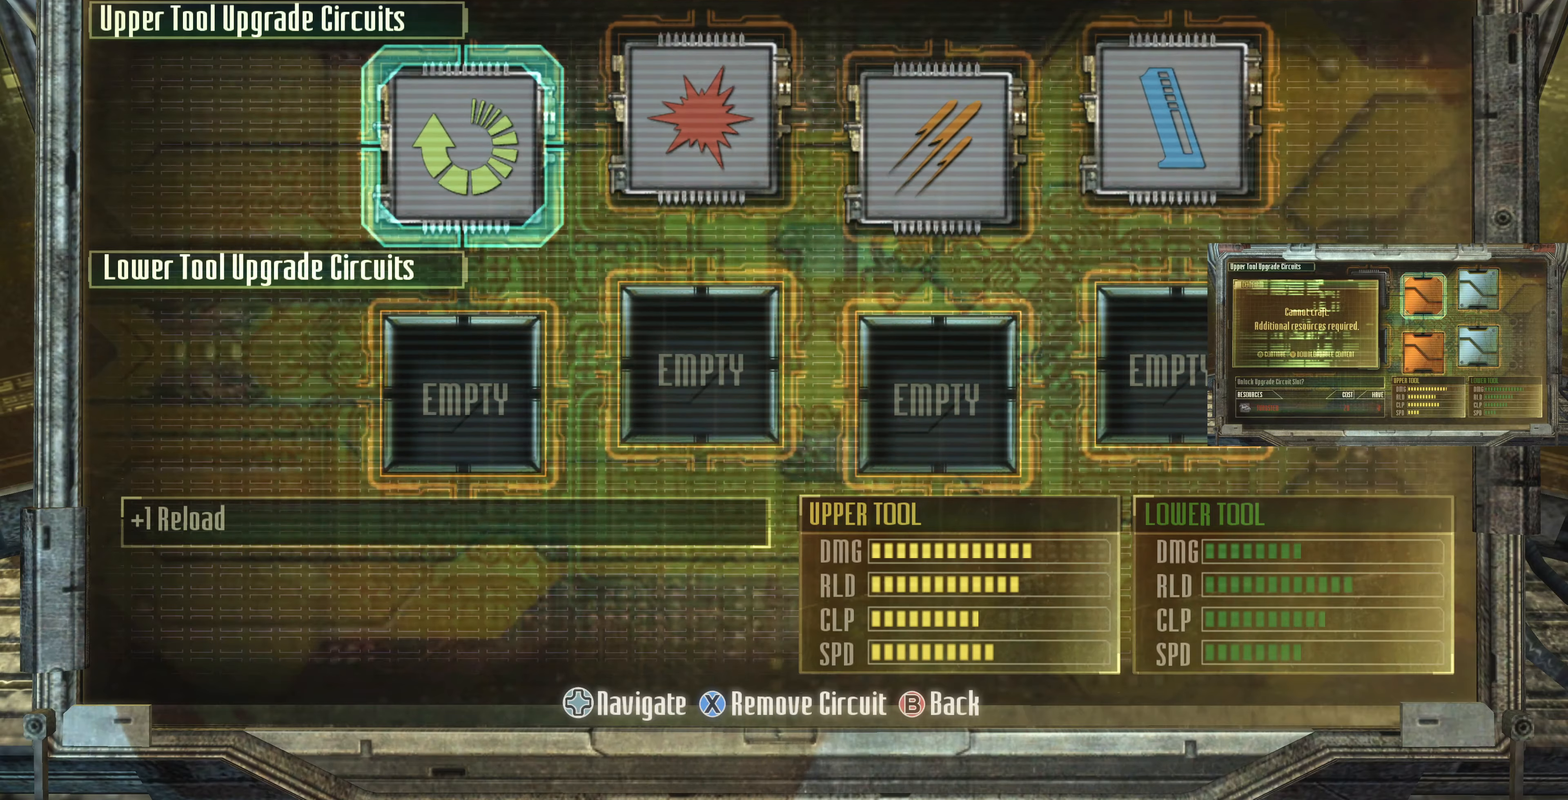
{"buttons": ["DPAD_RIGHT"], "left_stick": "center", "right_stick": "center", "events": [[400, "DPAD_RIGHT", "down"]]}
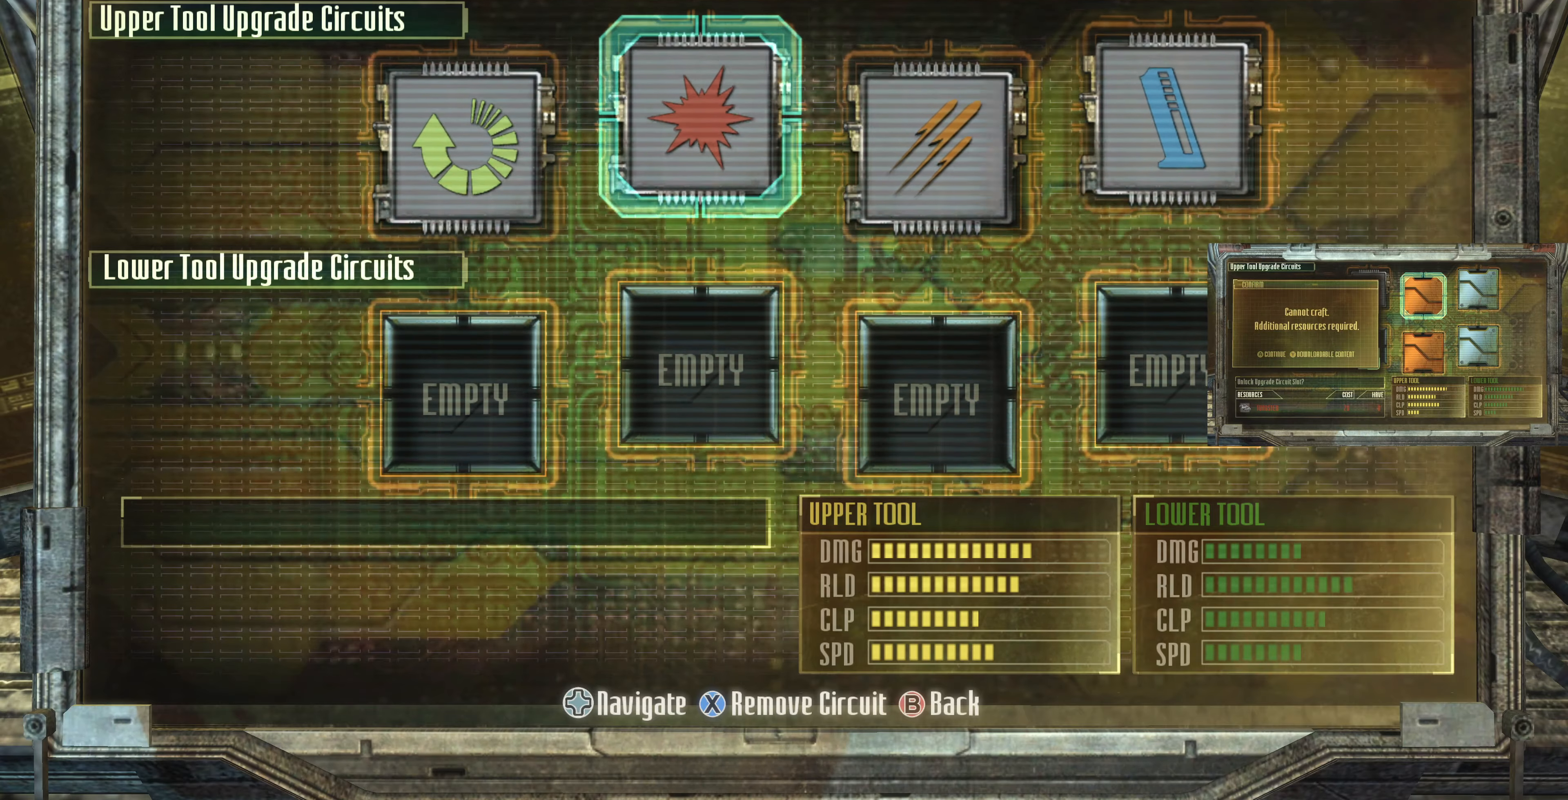
{"buttons": [], "left_stick": "center", "right_stick": "center", "events": [[33, "DPAD_RIGHT", "up"], [167, "DPAD_RIGHT", "down"], [300, "DPAD_RIGHT", "up"]]}
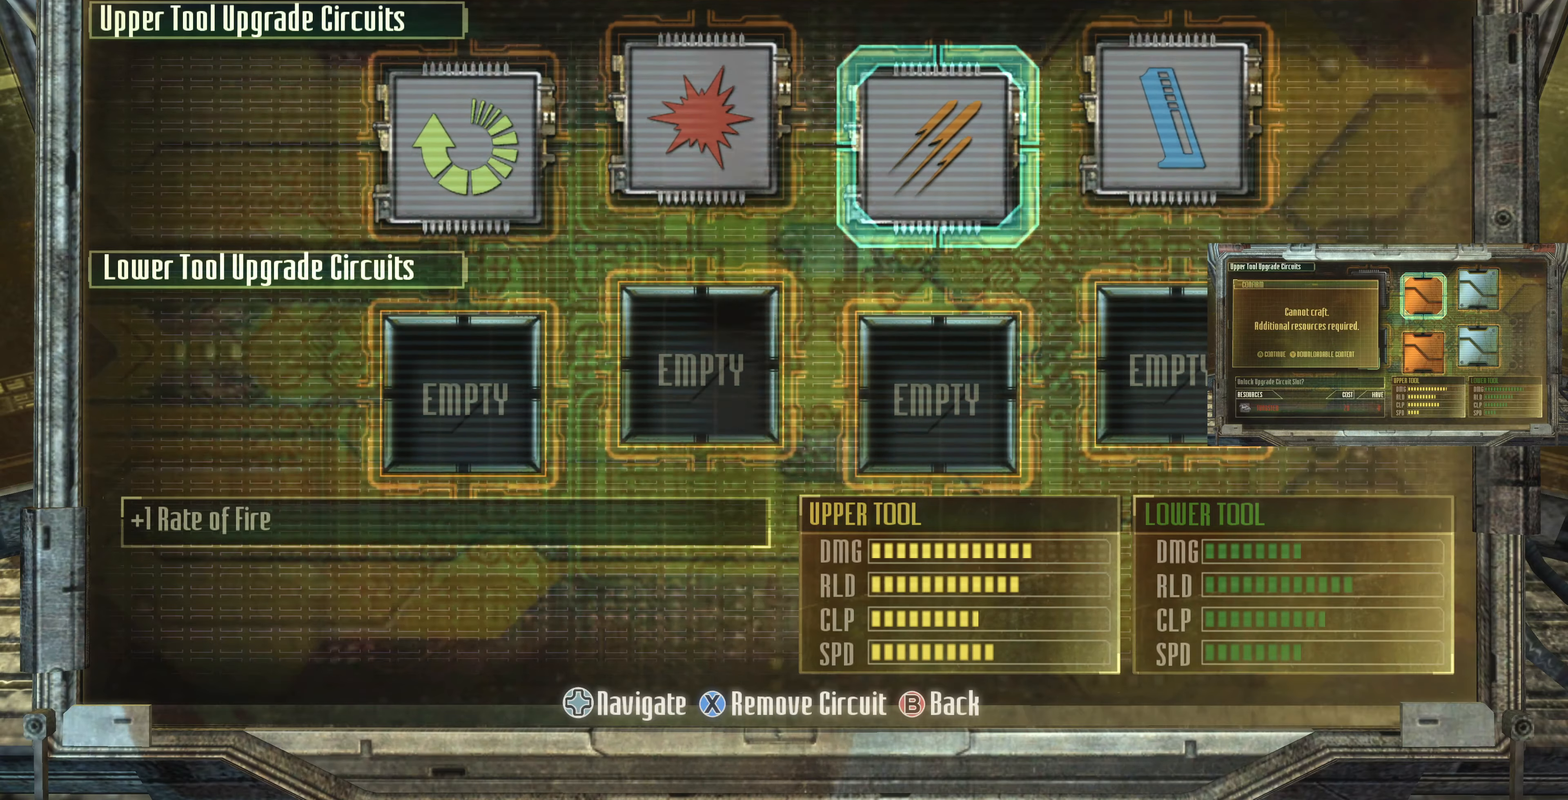
{"buttons": [], "left_stick": "center", "right_stick": "center", "events": []}
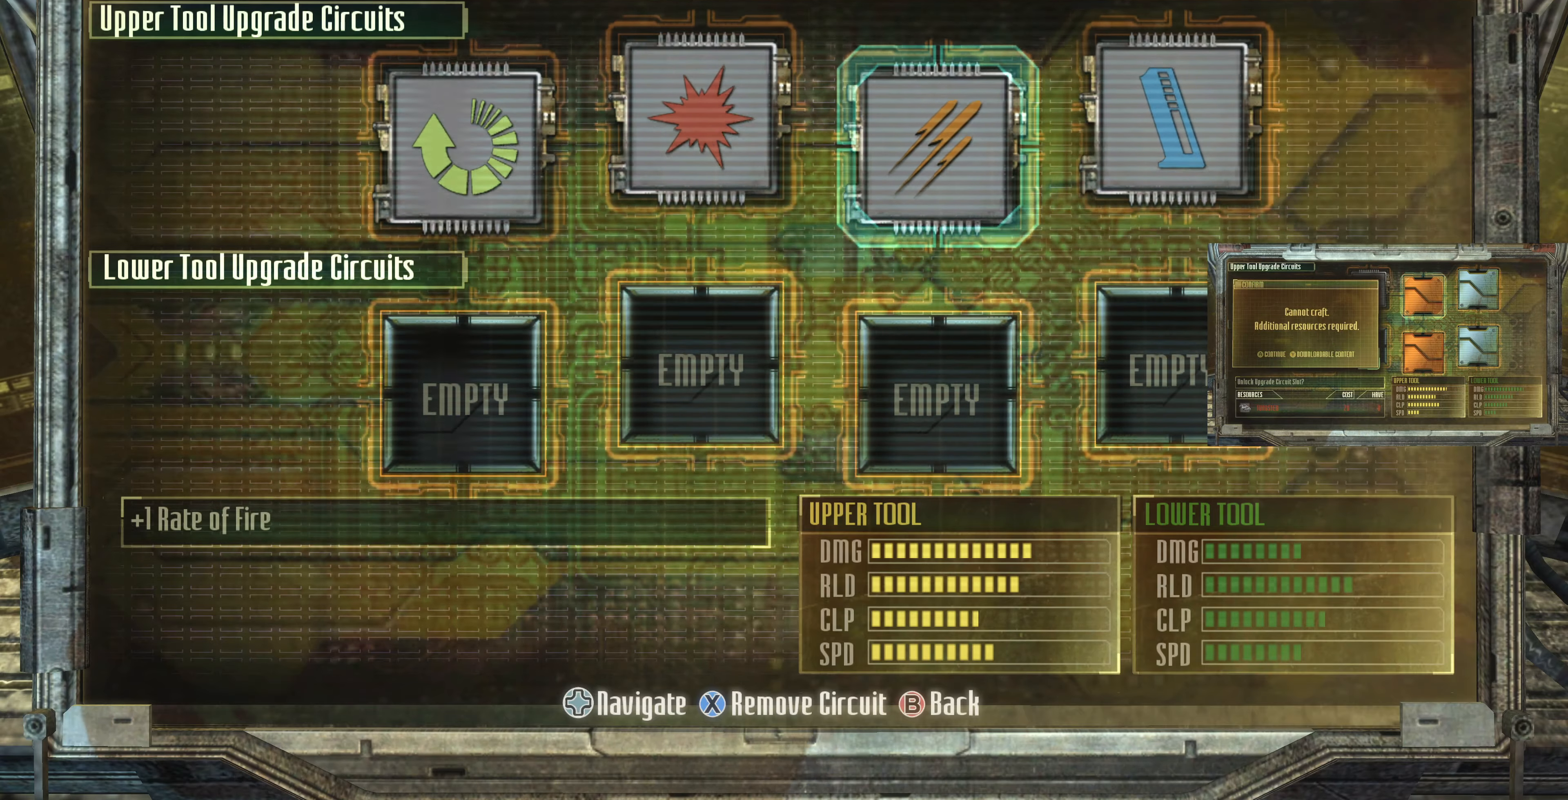
{"buttons": [], "left_stick": "center", "right_stick": "center", "events": []}
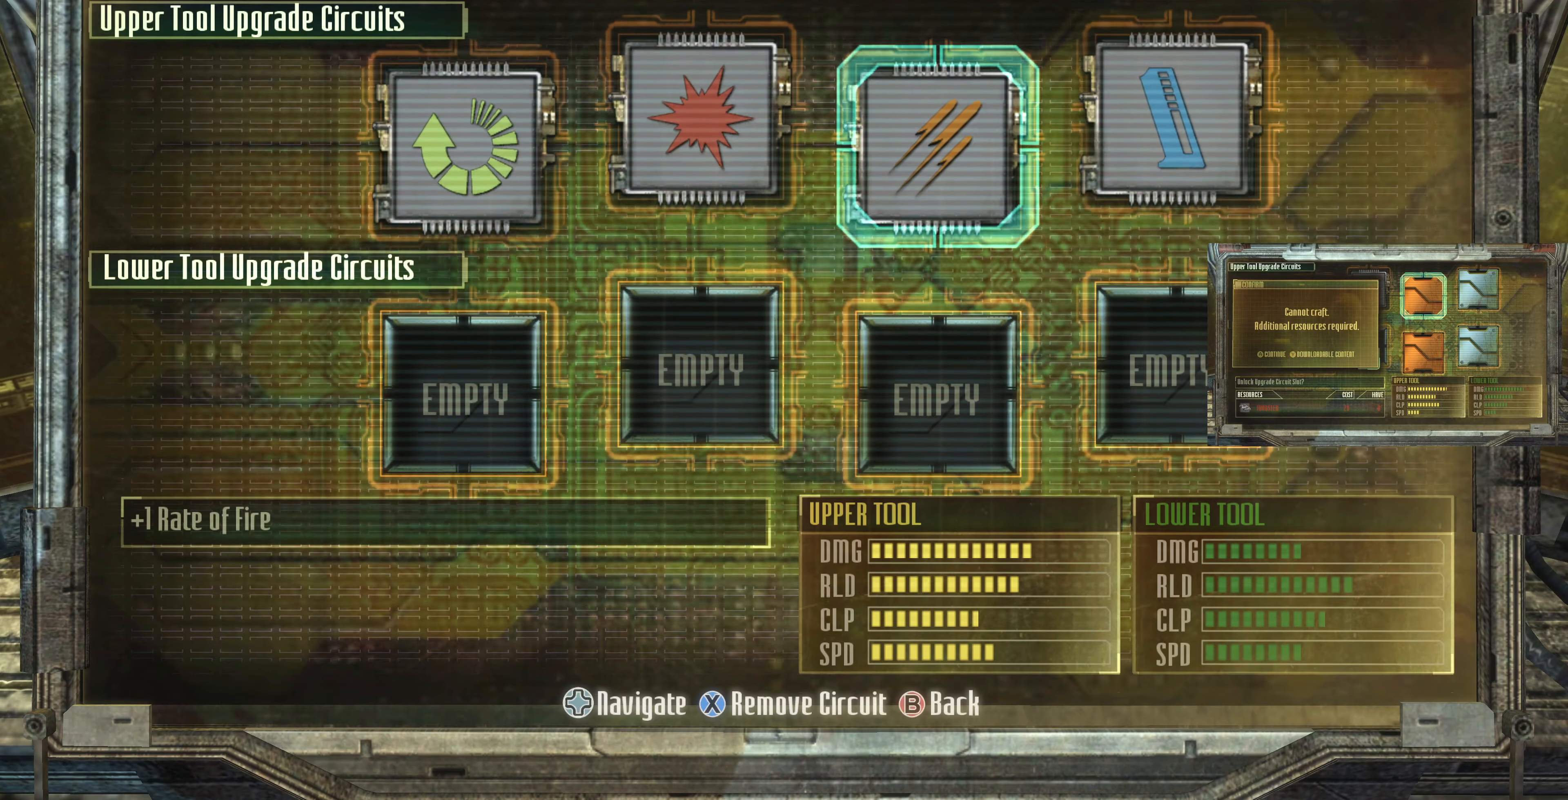
{"buttons": [], "left_stick": "center", "right_stick": "center", "events": []}
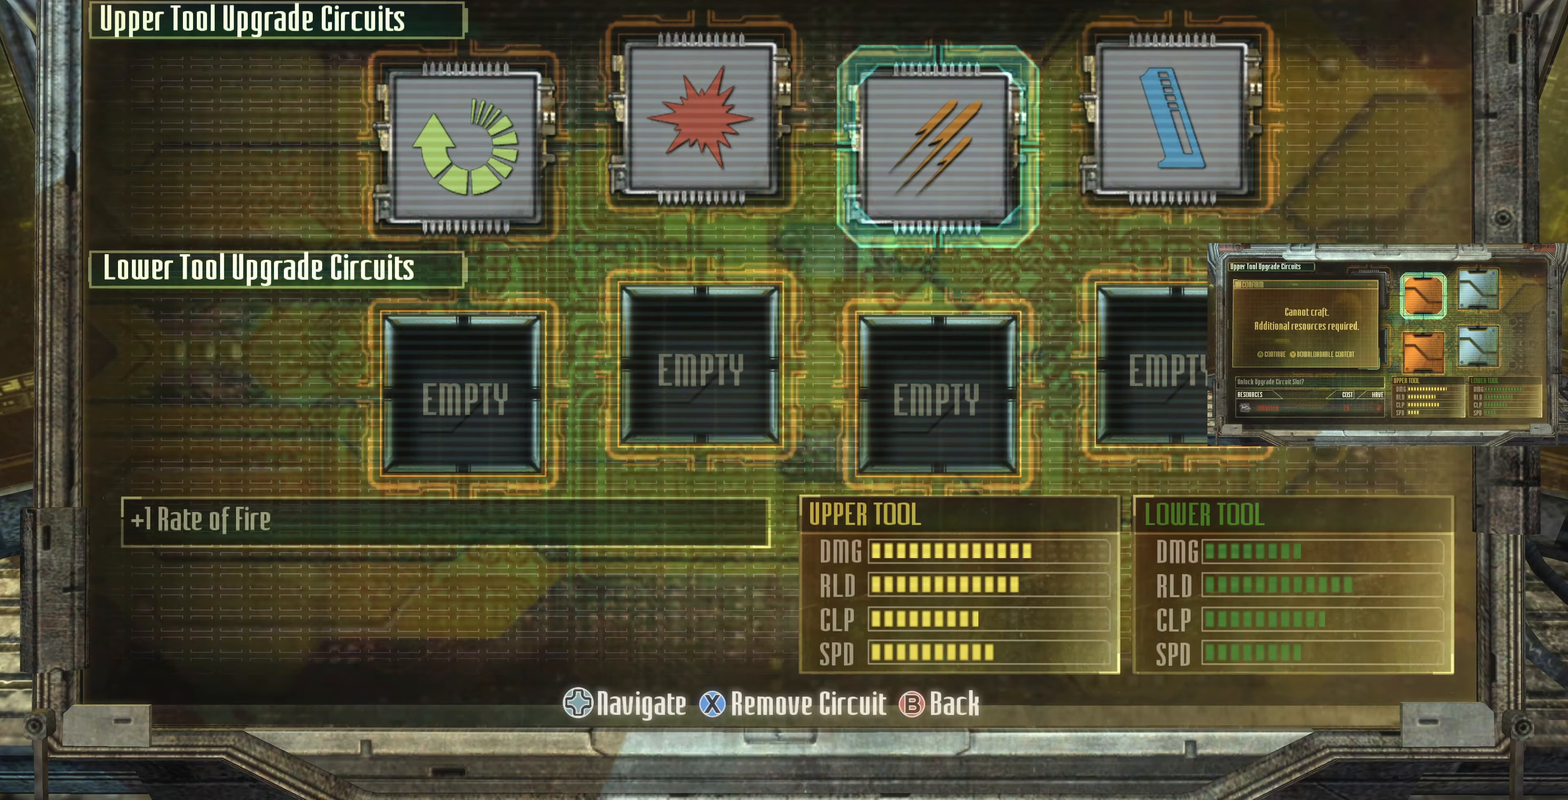
{"buttons": [], "left_stick": "center", "right_stick": "center", "events": []}
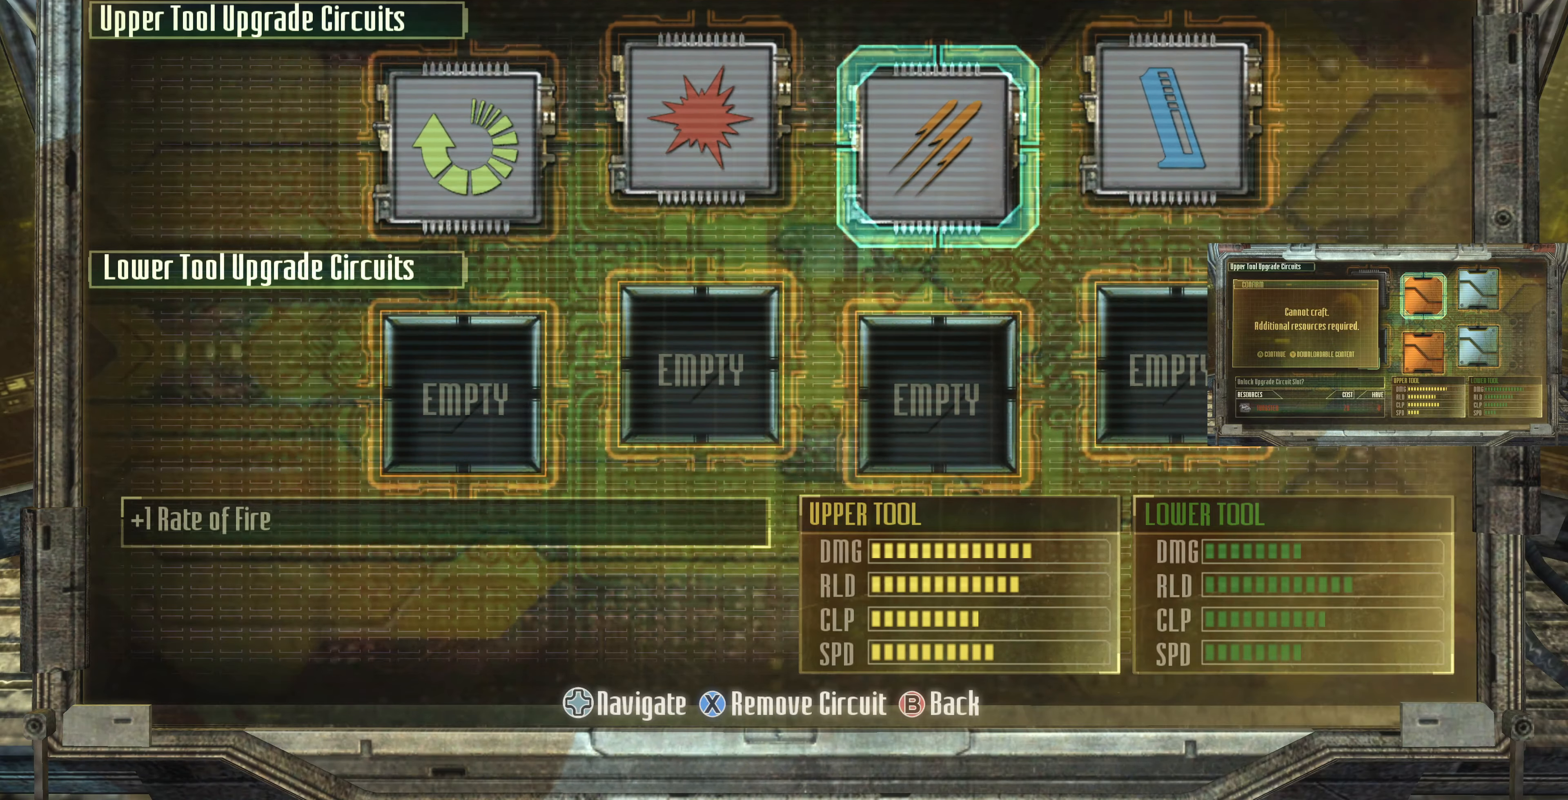
{"buttons": [], "left_stick": "center", "right_stick": "center", "events": []}
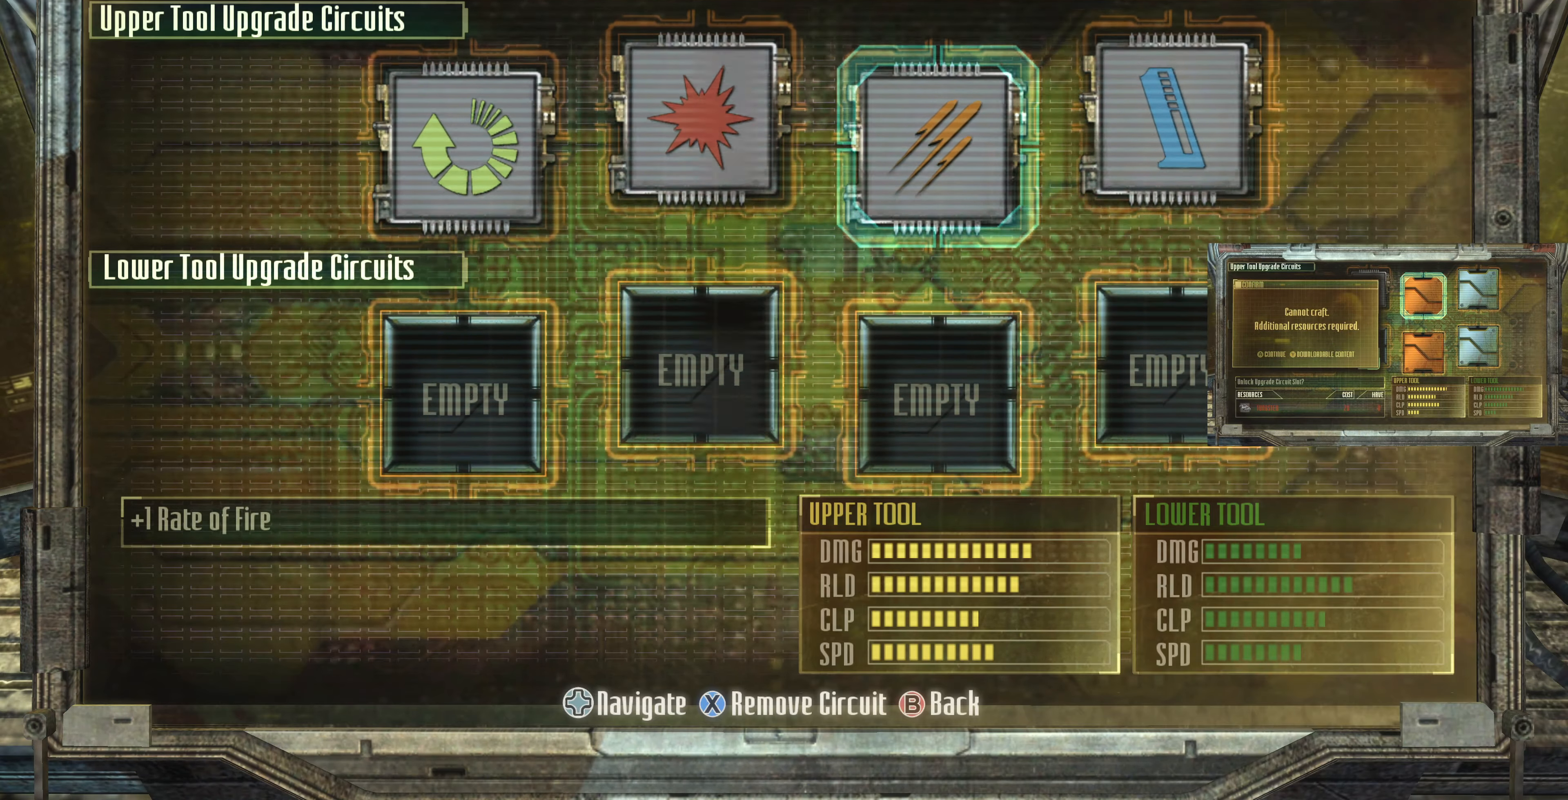
{"buttons": [], "left_stick": "center", "right_stick": "center", "events": [[67, "CROSS", "down"], [167, "CROSS", "up"]]}
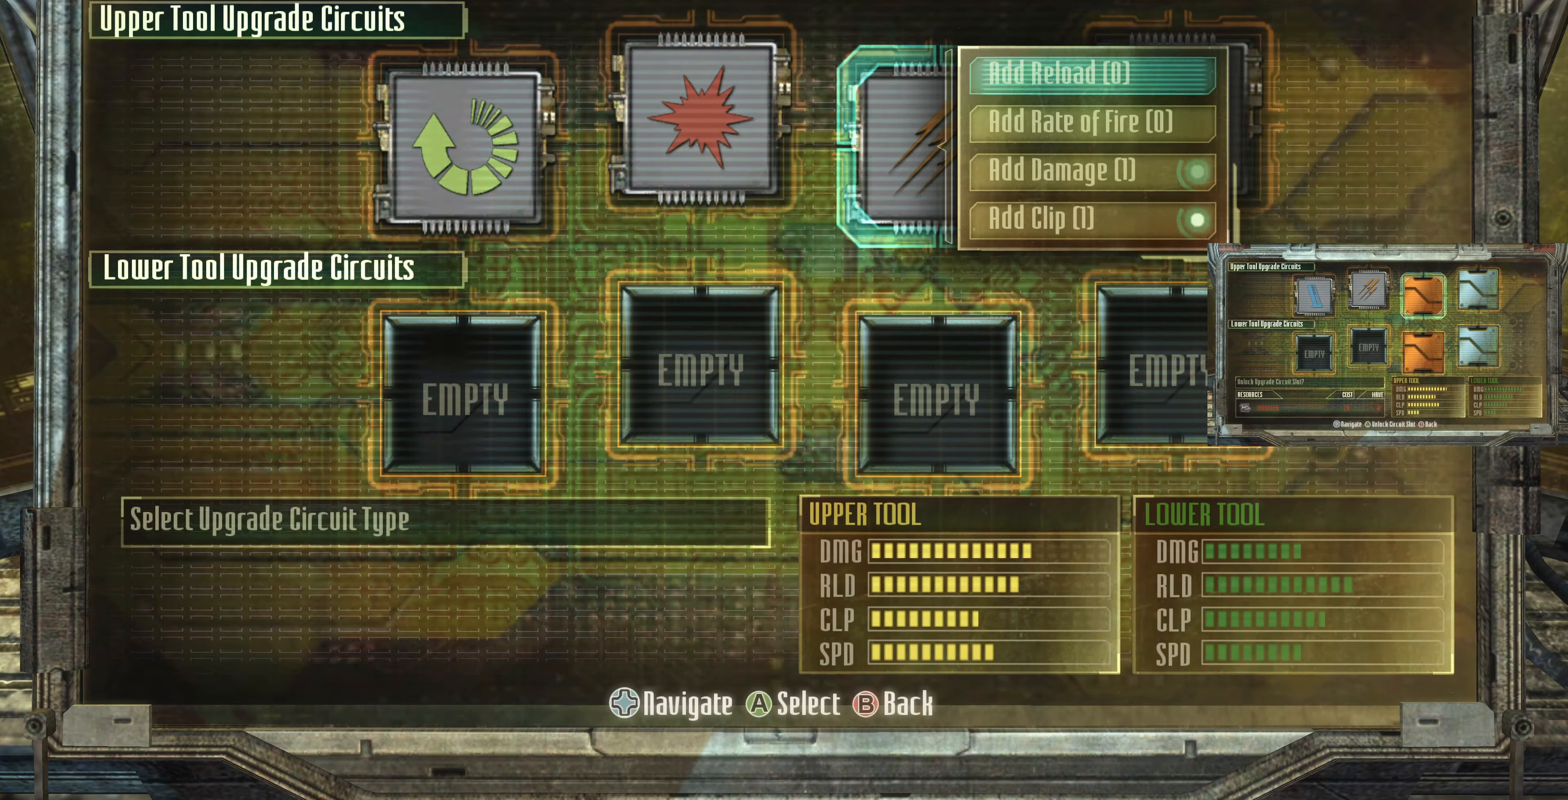
{"buttons": [], "left_stick": "center", "right_stick": "center", "events": [[133, "DPAD_DOWN", "down"], [233, "DPAD_DOWN", "up"]]}
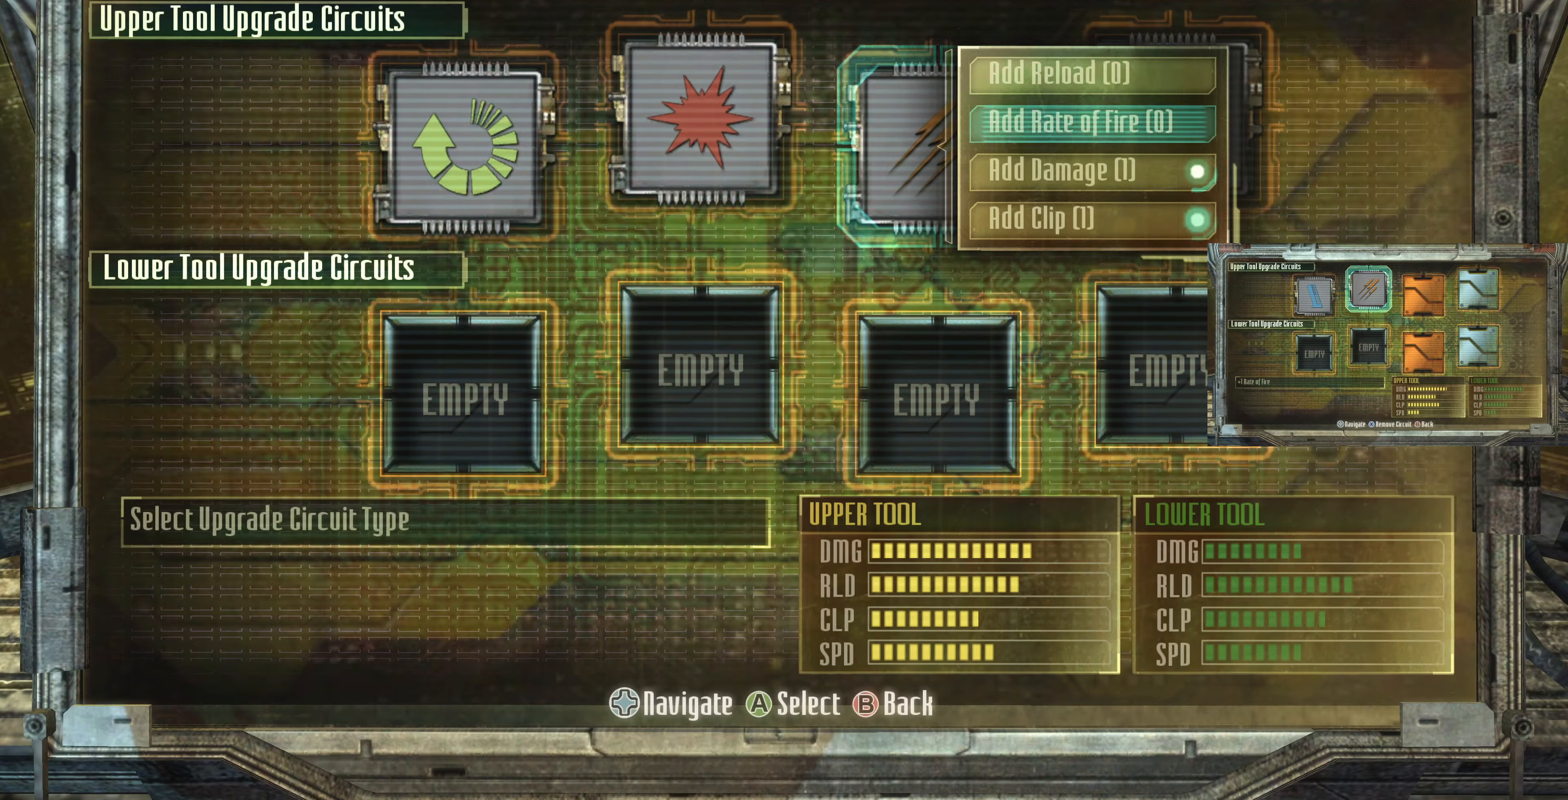
{"buttons": [], "left_stick": "center", "right_stick": "center", "events": [[133, "DPAD_DOWN", "down"], [266, "DPAD_DOWN", "up"], [366, "CROSS", "down"], [466, "CROSS", "up"]]}
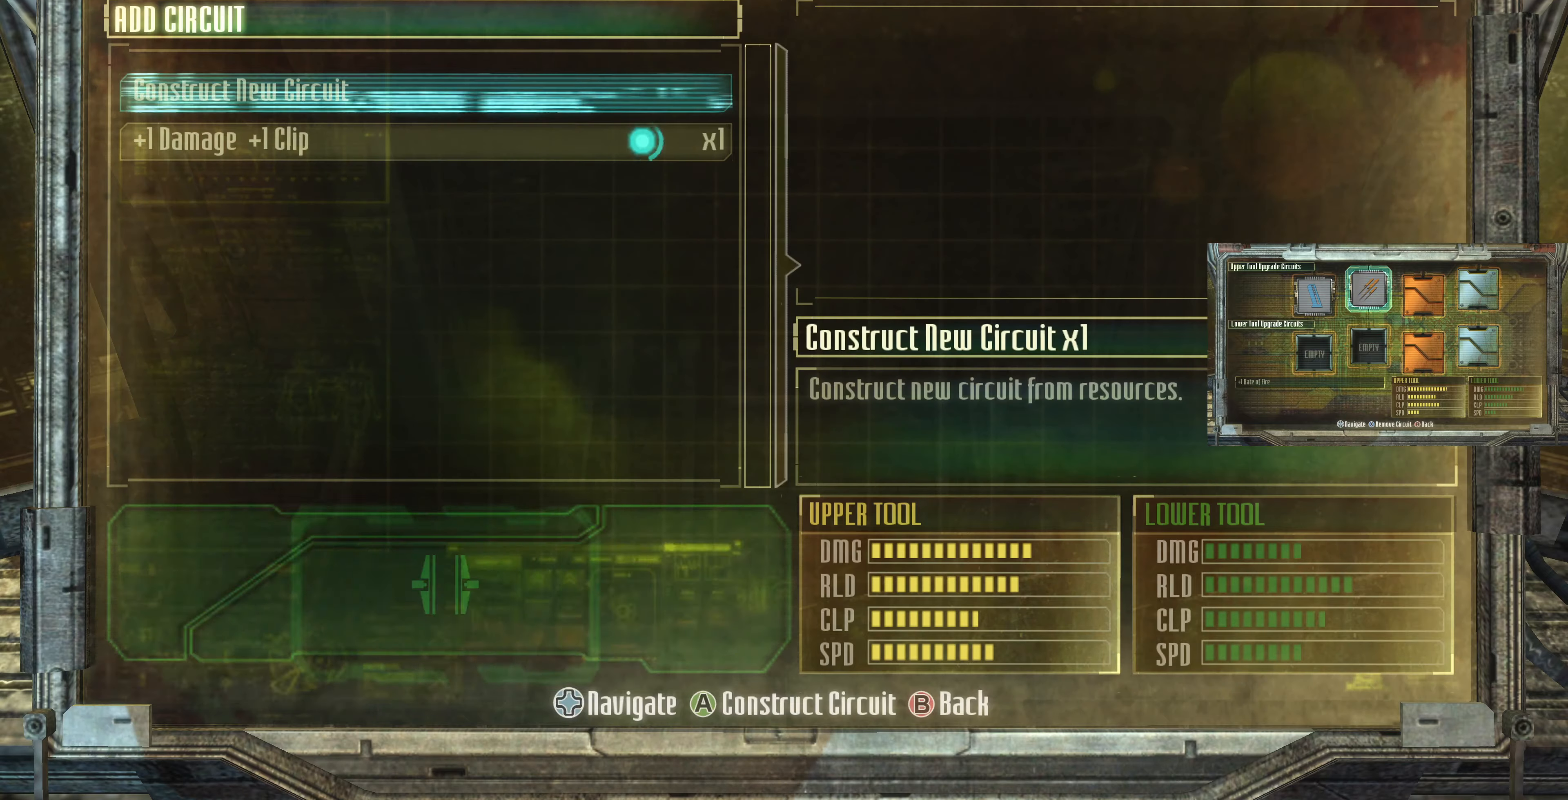
{"buttons": [], "left_stick": "center", "right_stick": "center", "events": []}
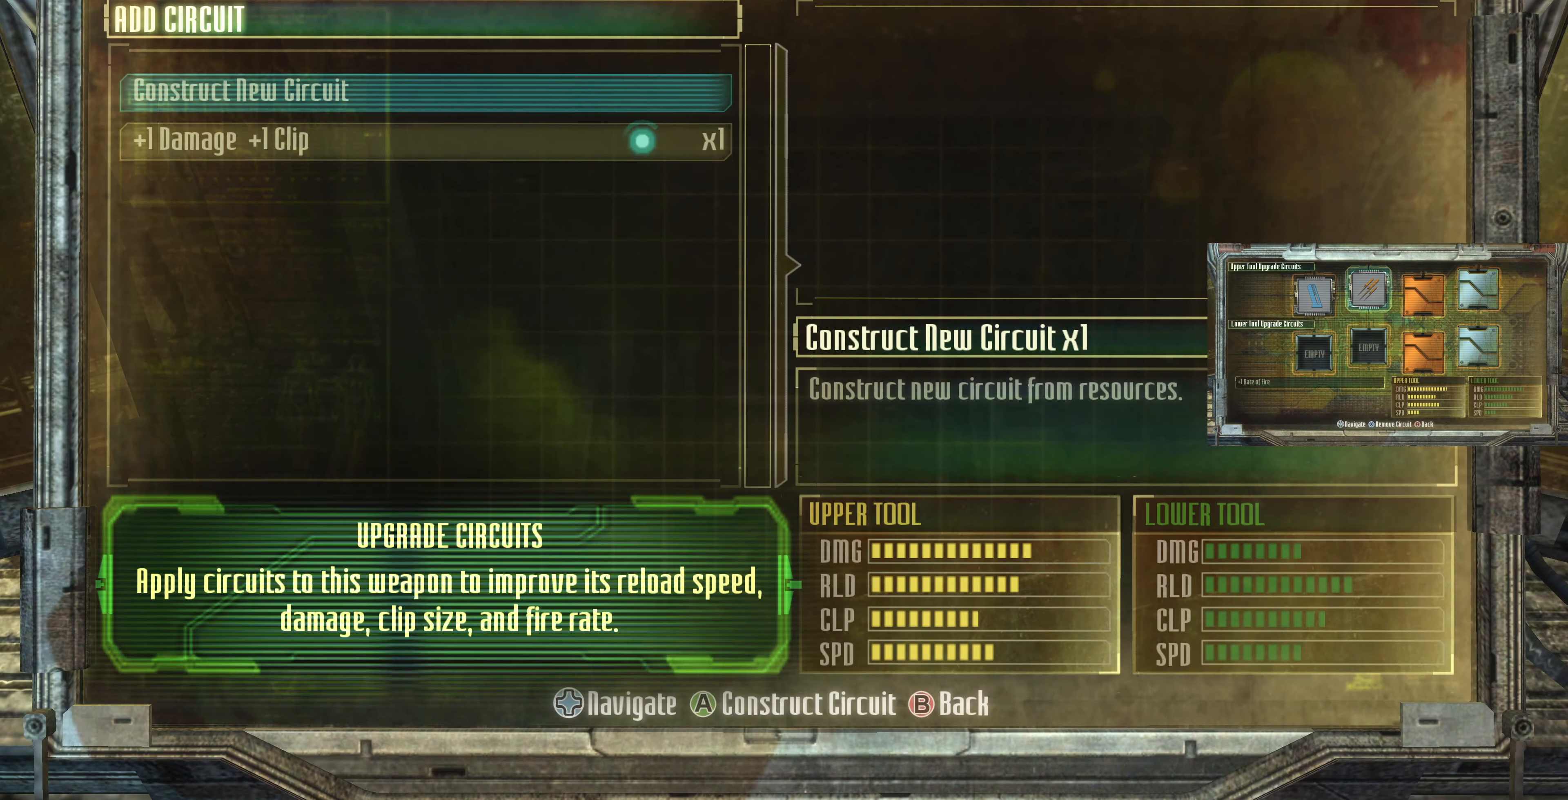
{"buttons": [], "left_stick": "center", "right_stick": "center", "events": [[400, "DPAD_DOWN", "down"], [500, "DPAD_DOWN", "up"]]}
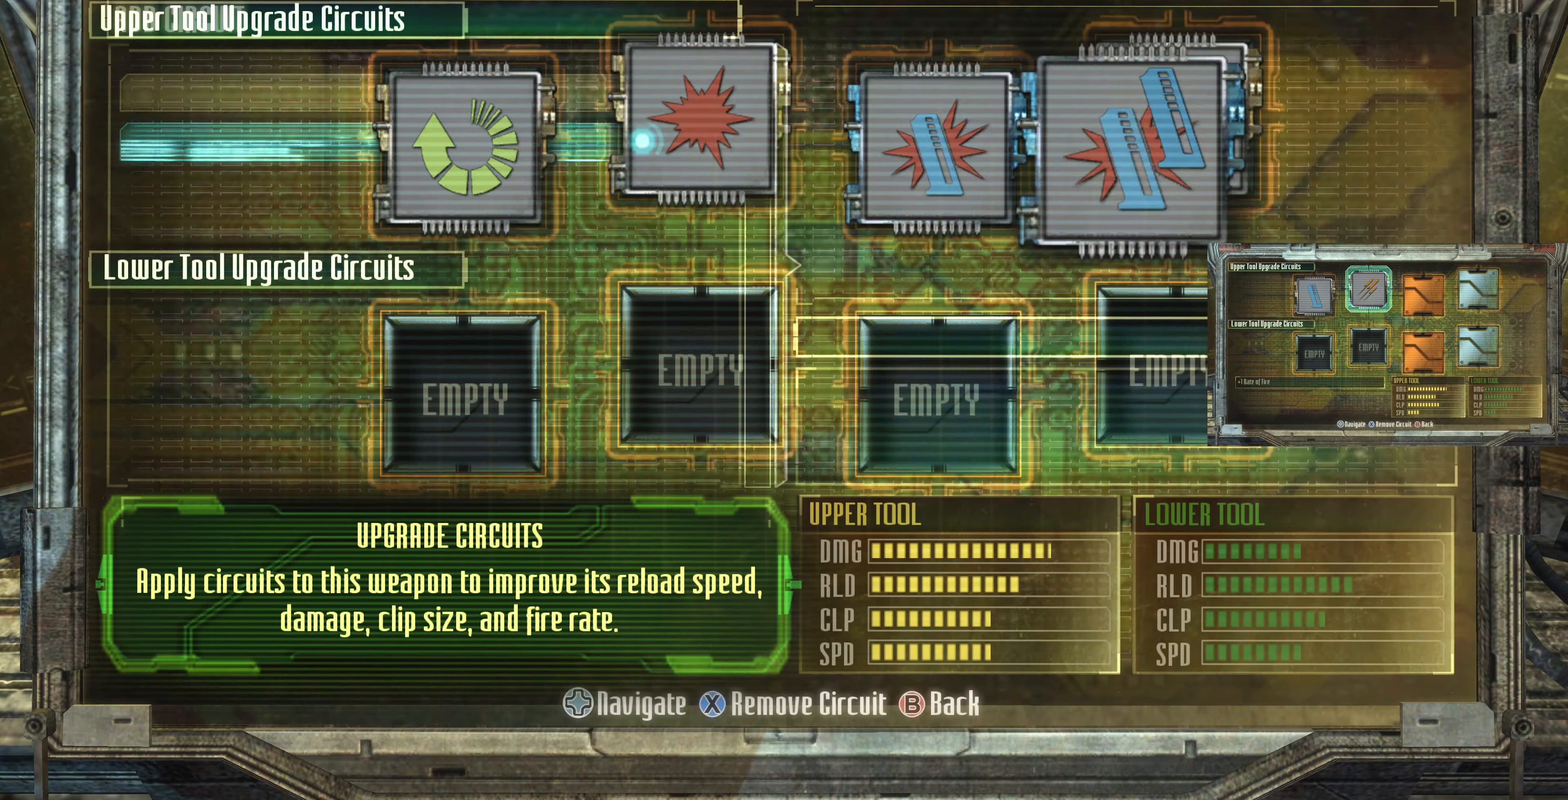
{"buttons": [], "left_stick": "center", "right_stick": "center", "events": [[33, "CROSS", "down"], [133, "CROSS", "up"]]}
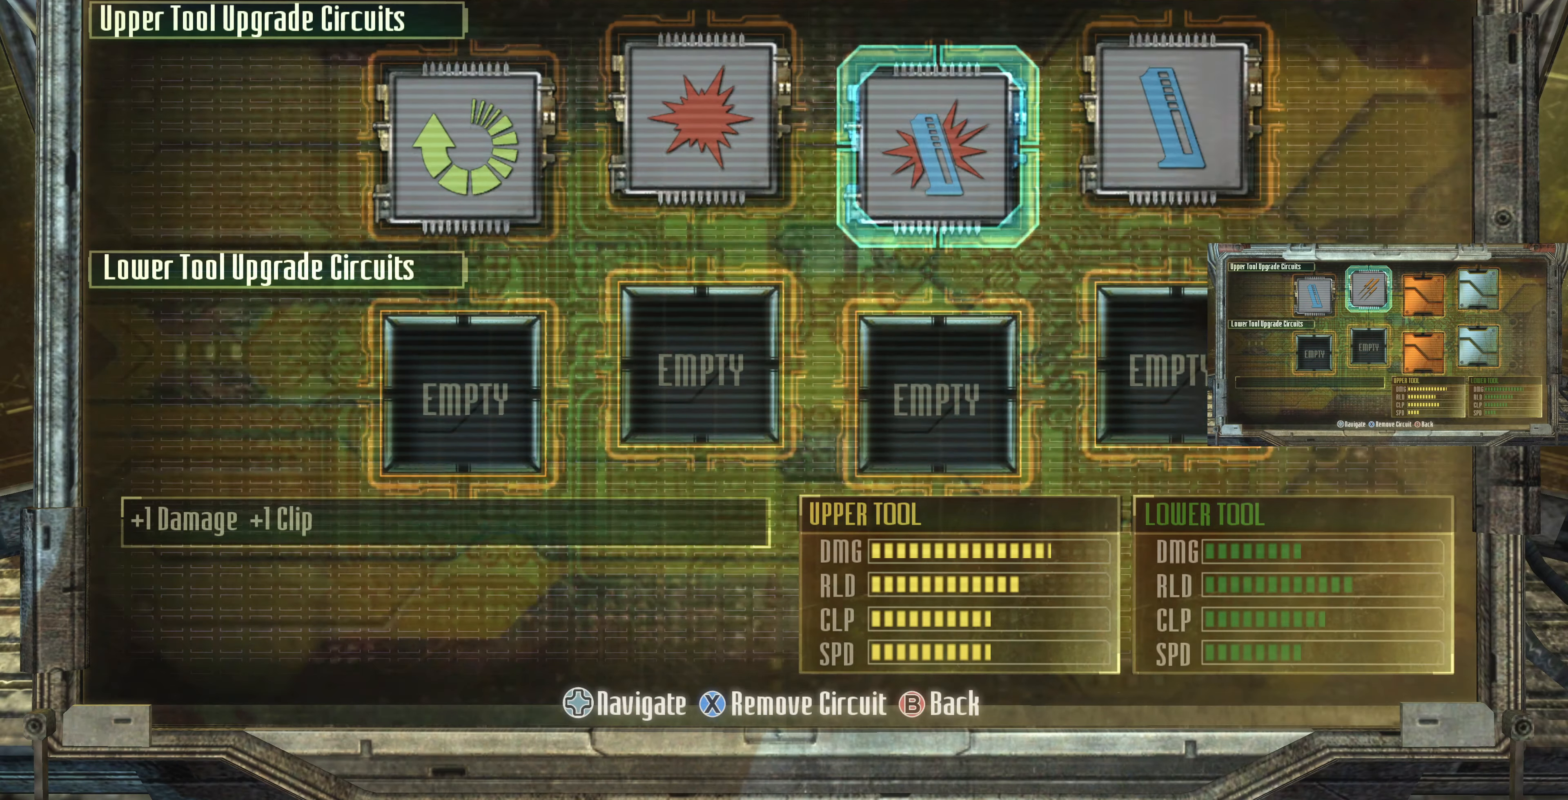
{"buttons": ["DPAD_LEFT"], "left_stick": "center", "right_stick": "center", "events": [[133, "DPAD_DOWN", "down"], [233, "DPAD_DOWN", "up"], [366, "DPAD_LEFT", "down"], [433, "DPAD_LEFT", "up"], [500, "DPAD_LEFT", "down"]]}
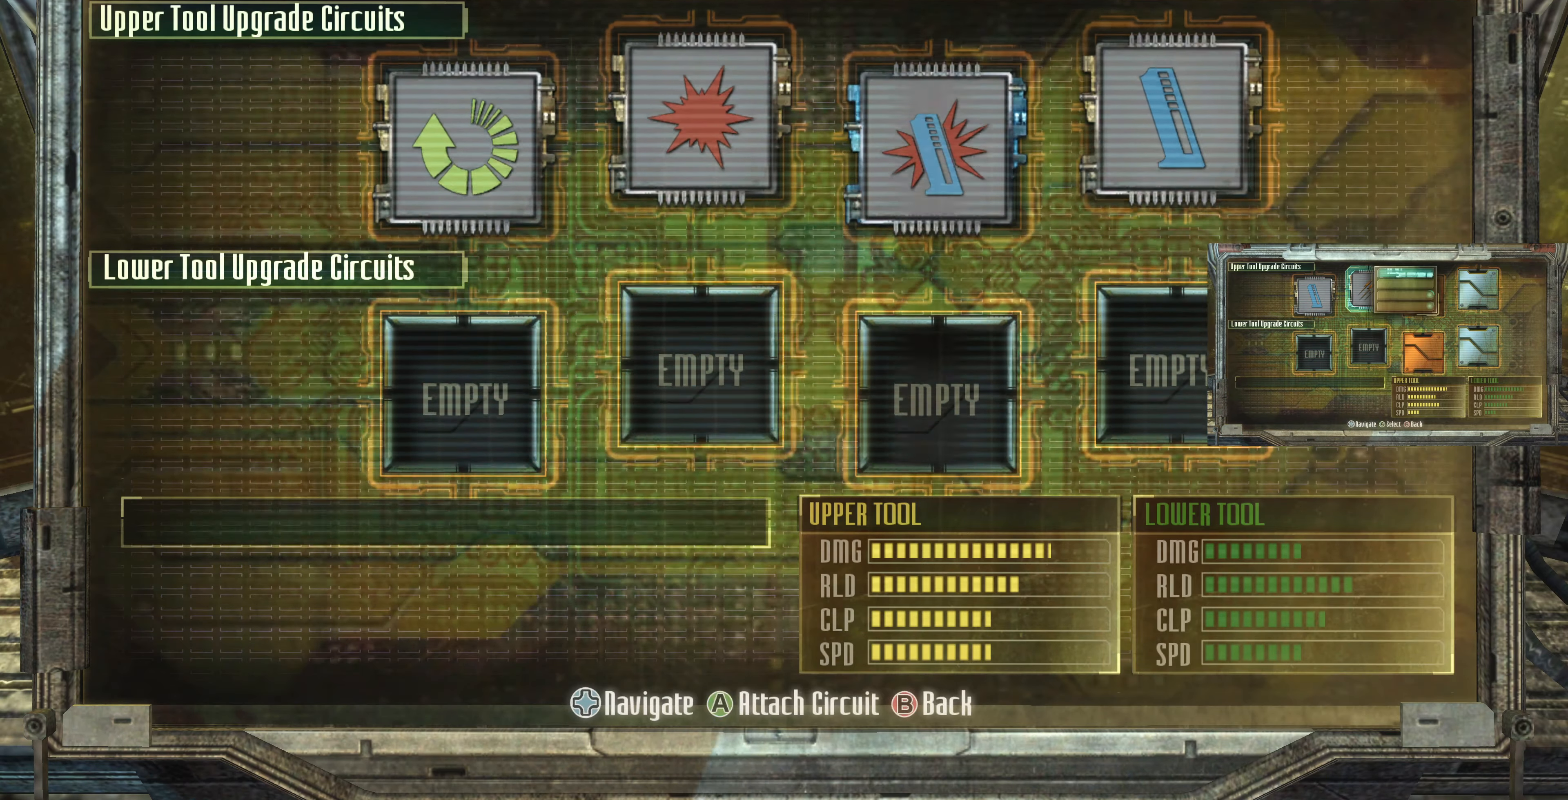
{"buttons": [], "left_stick": "center", "right_stick": "center", "events": [[133, "CROSS", "down"], [133, "DPAD_LEFT", "up"], [233, "CROSS", "up"]]}
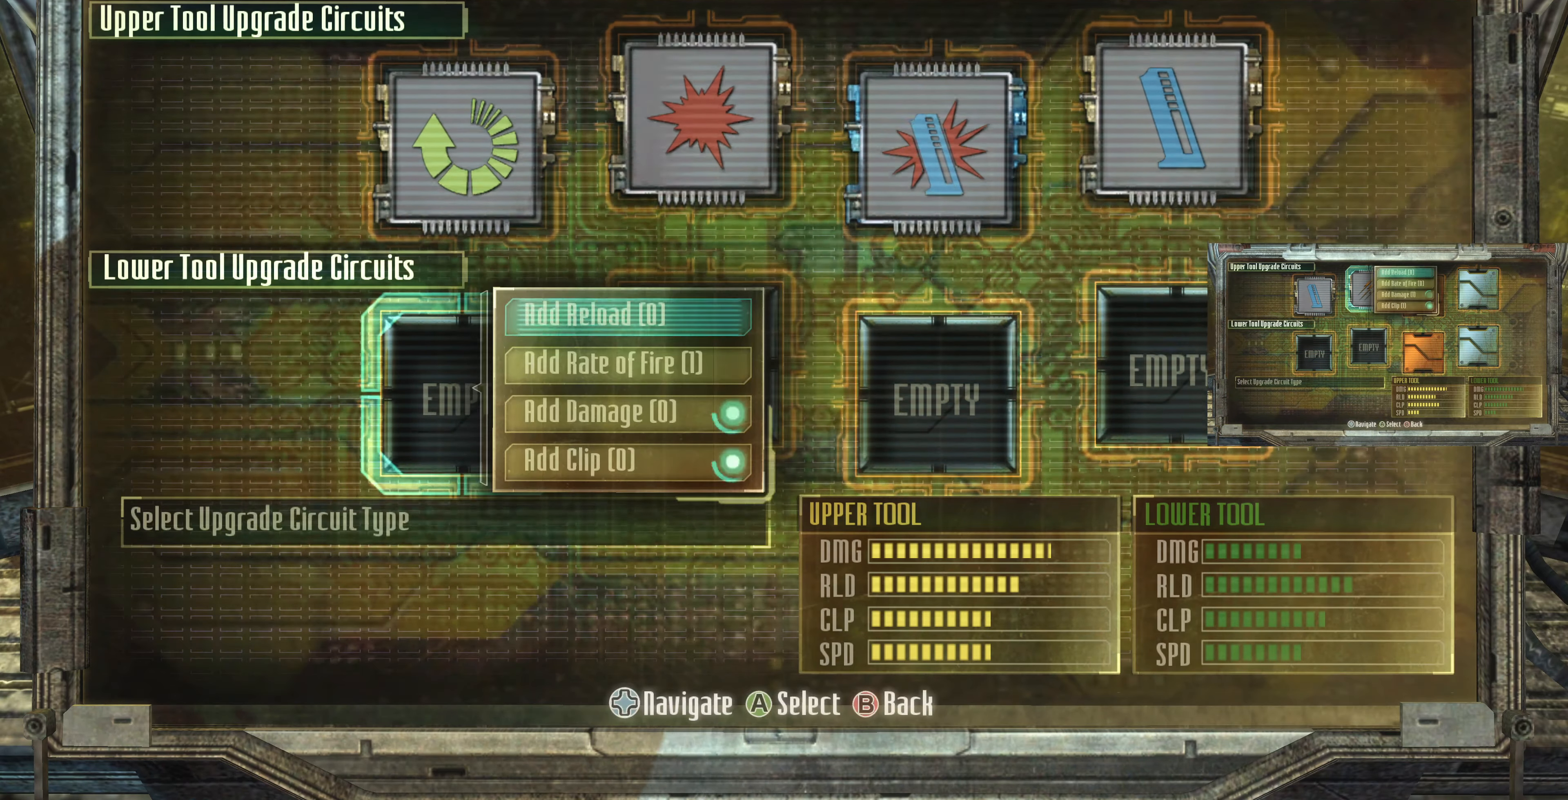
{"buttons": ["DPAD_DOWN"], "left_stick": "center", "right_stick": "center", "events": [[433, "DPAD_DOWN", "down"]]}
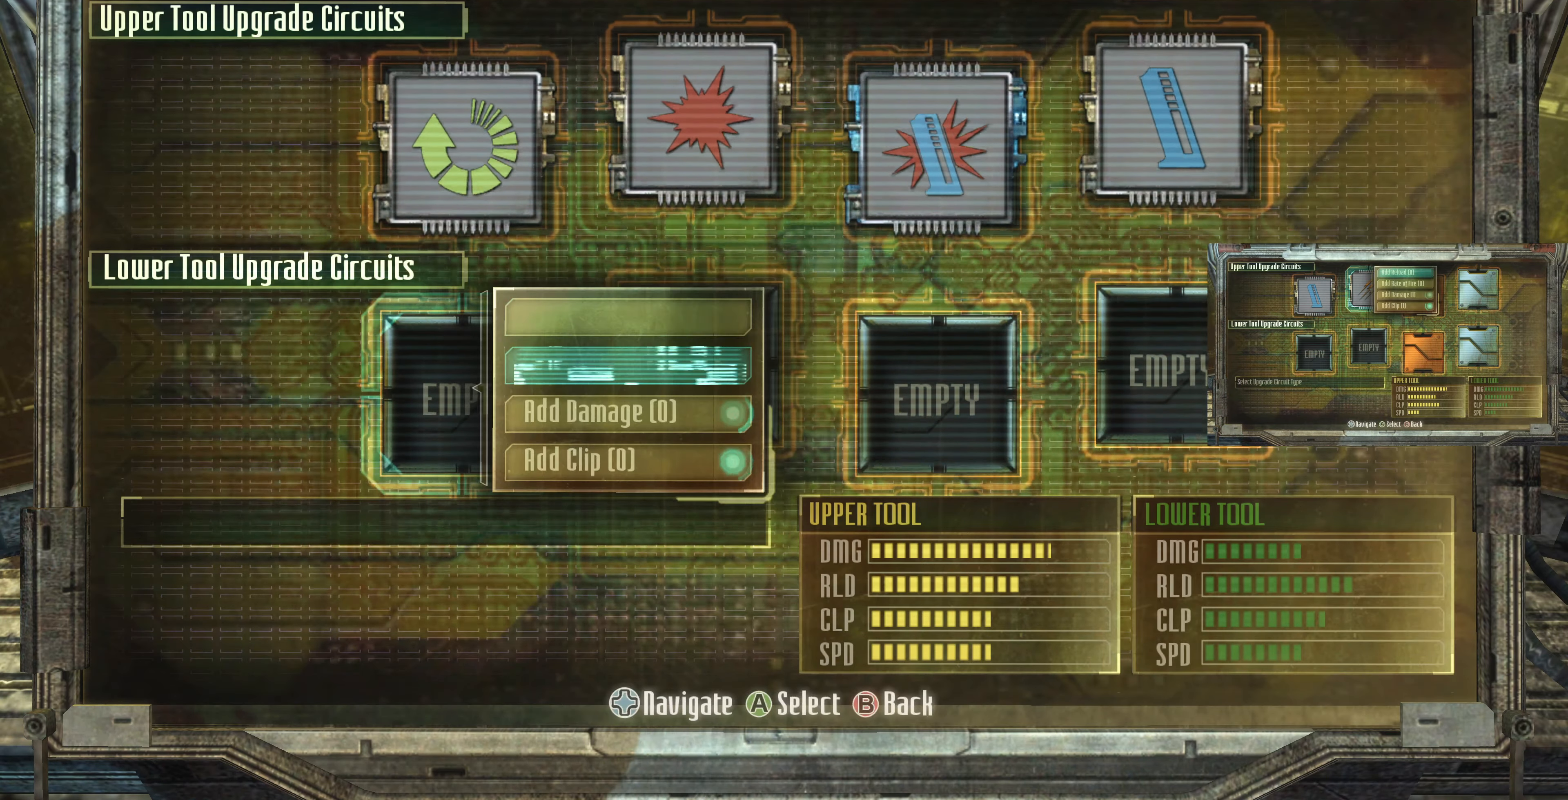
{"buttons": [], "left_stick": "center", "right_stick": "center", "events": [[66, "DPAD_DOWN", "up"]]}
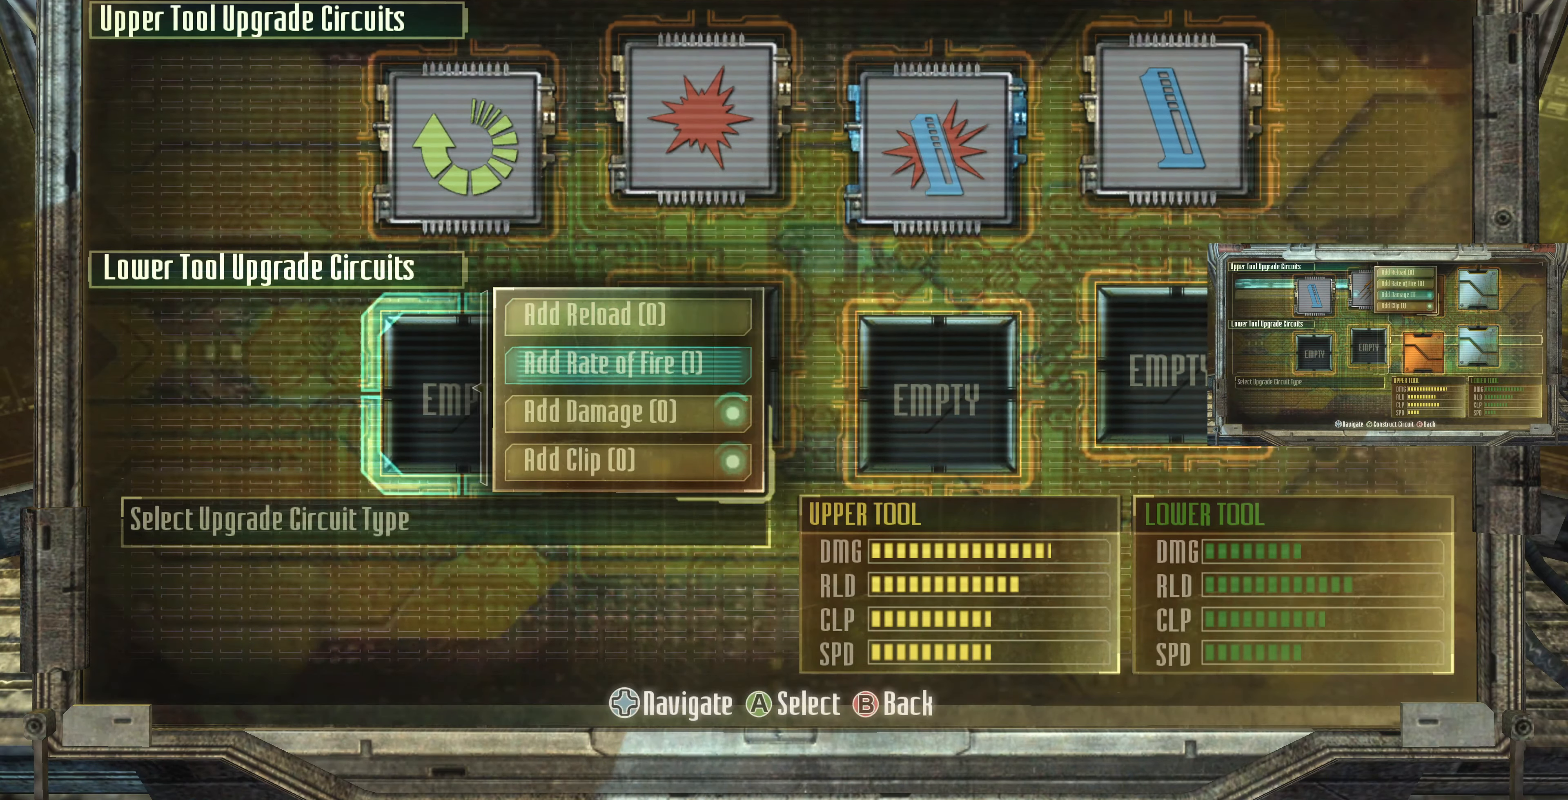
{"buttons": [], "left_stick": "center", "right_stick": "center", "events": [[300, "CROSS", "down"], [400, "CROSS", "up"]]}
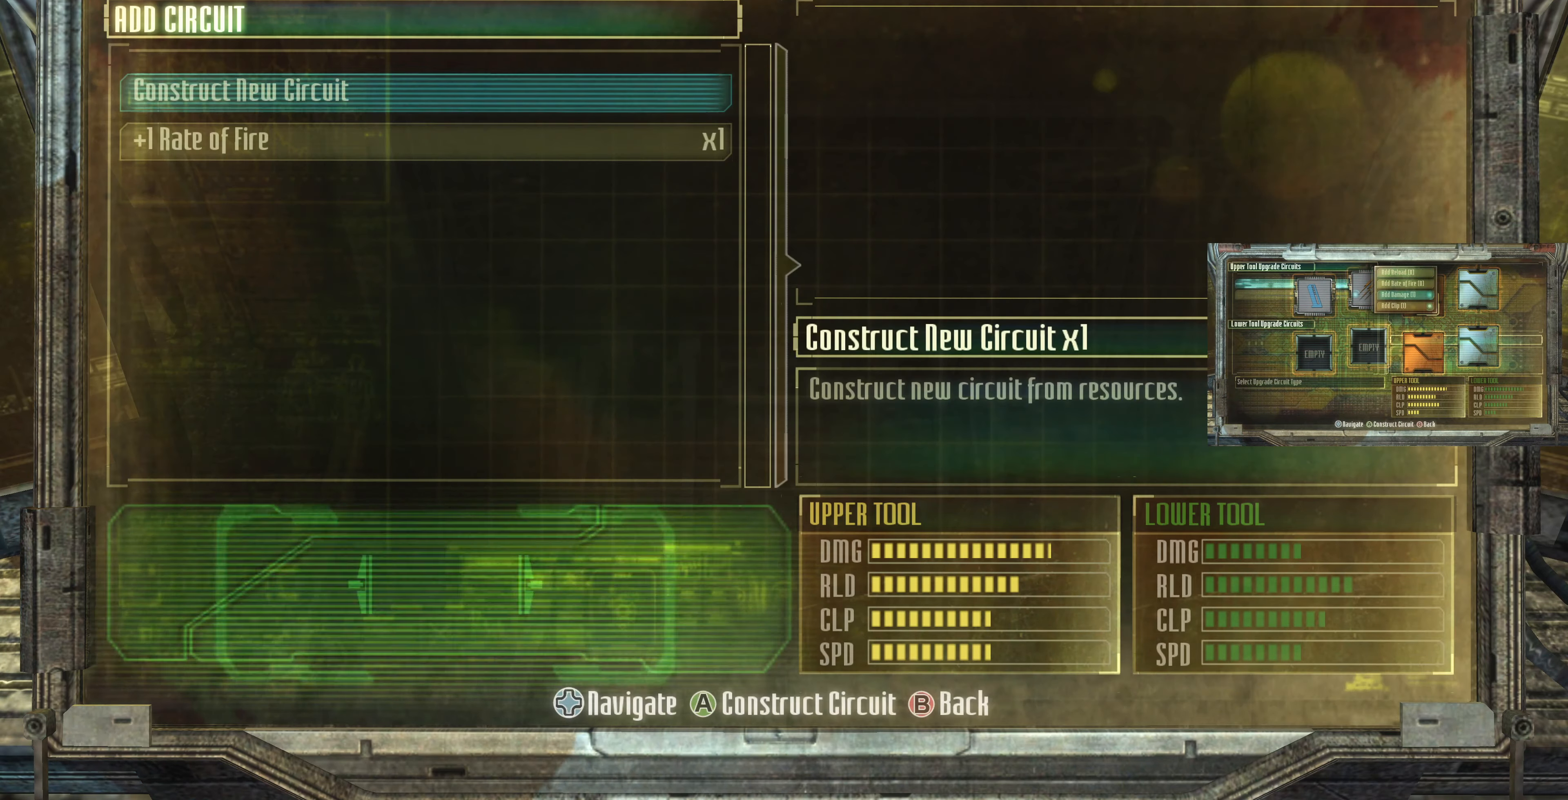
{"buttons": [], "left_stick": "center", "right_stick": "center", "events": []}
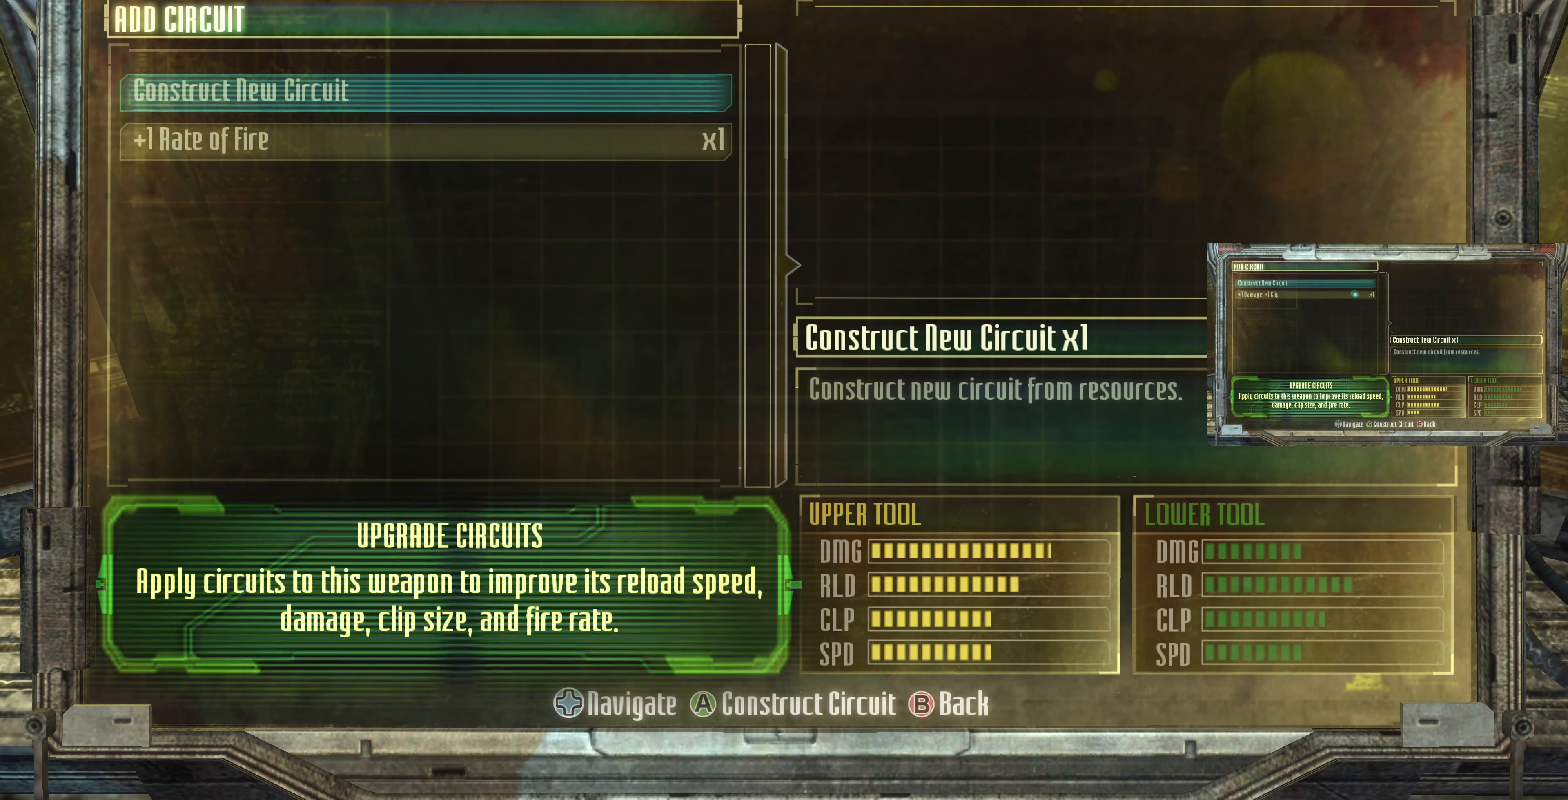
{"buttons": [], "left_stick": "center", "right_stick": "center", "events": [[33, "DPAD_DOWN", "down"], [100, "CROSS", "down"], [133, "DPAD_DOWN", "up"], [267, "CROSS", "up"]]}
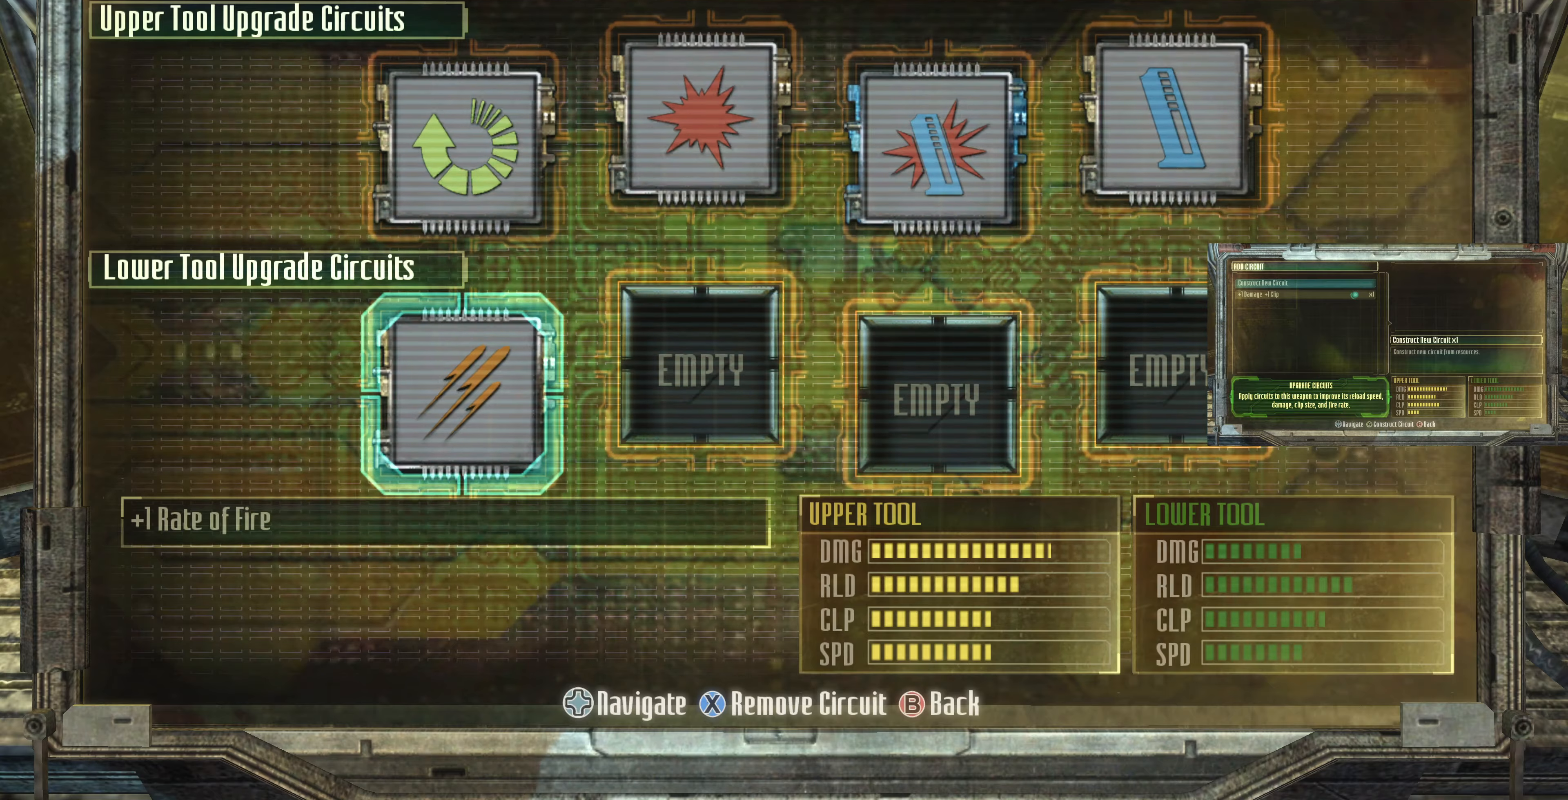
{"buttons": [], "left_stick": "center", "right_stick": "center", "events": [[234, "CIRCLE", "down"], [300, "CIRCLE", "up"]]}
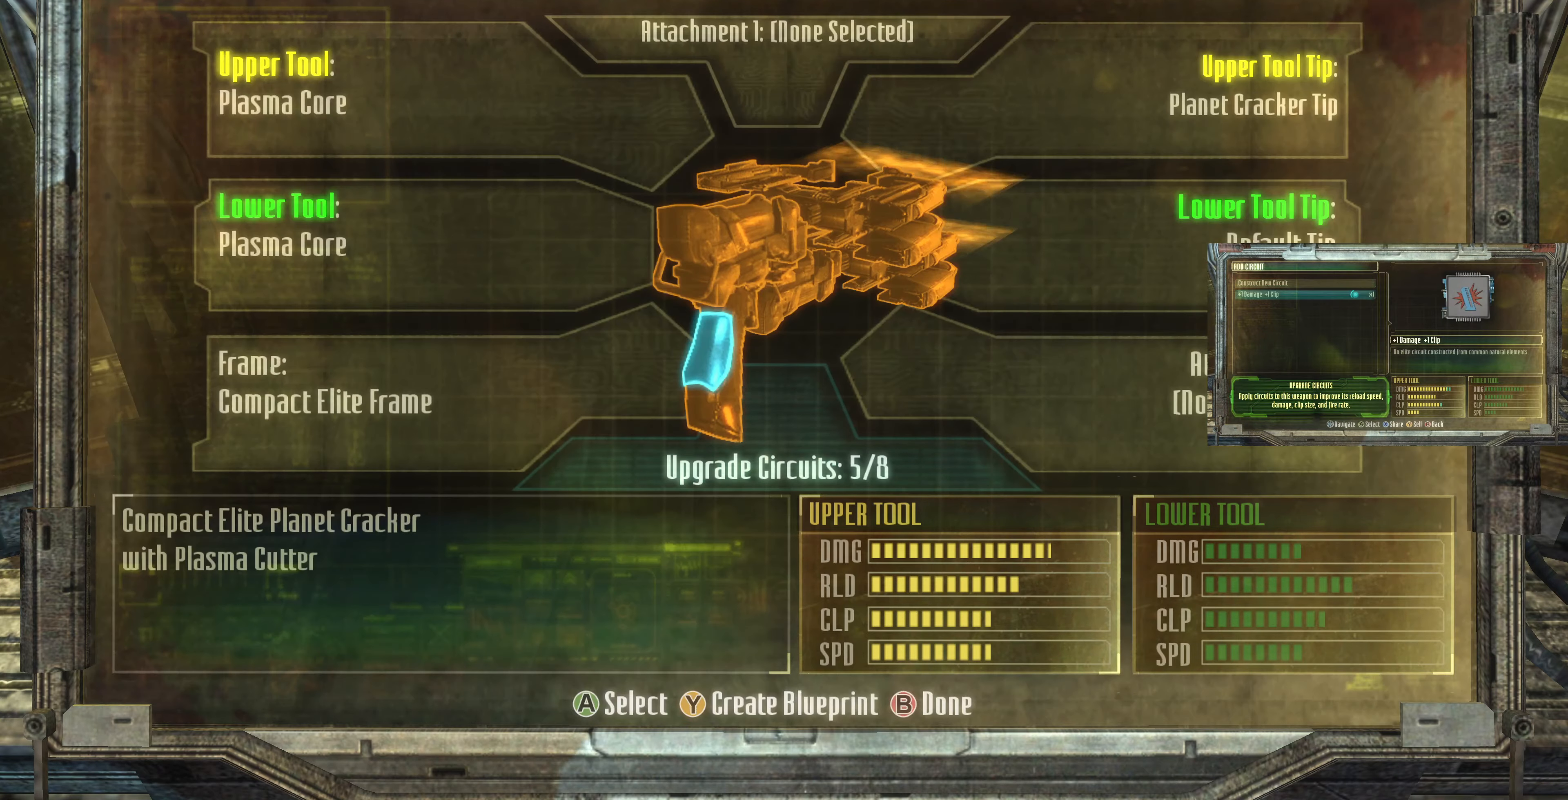
{"buttons": [], "left_stick": "center", "right_stick": "center", "events": [[334, "CIRCLE", "down"], [367, "CIRCLE", "up"]]}
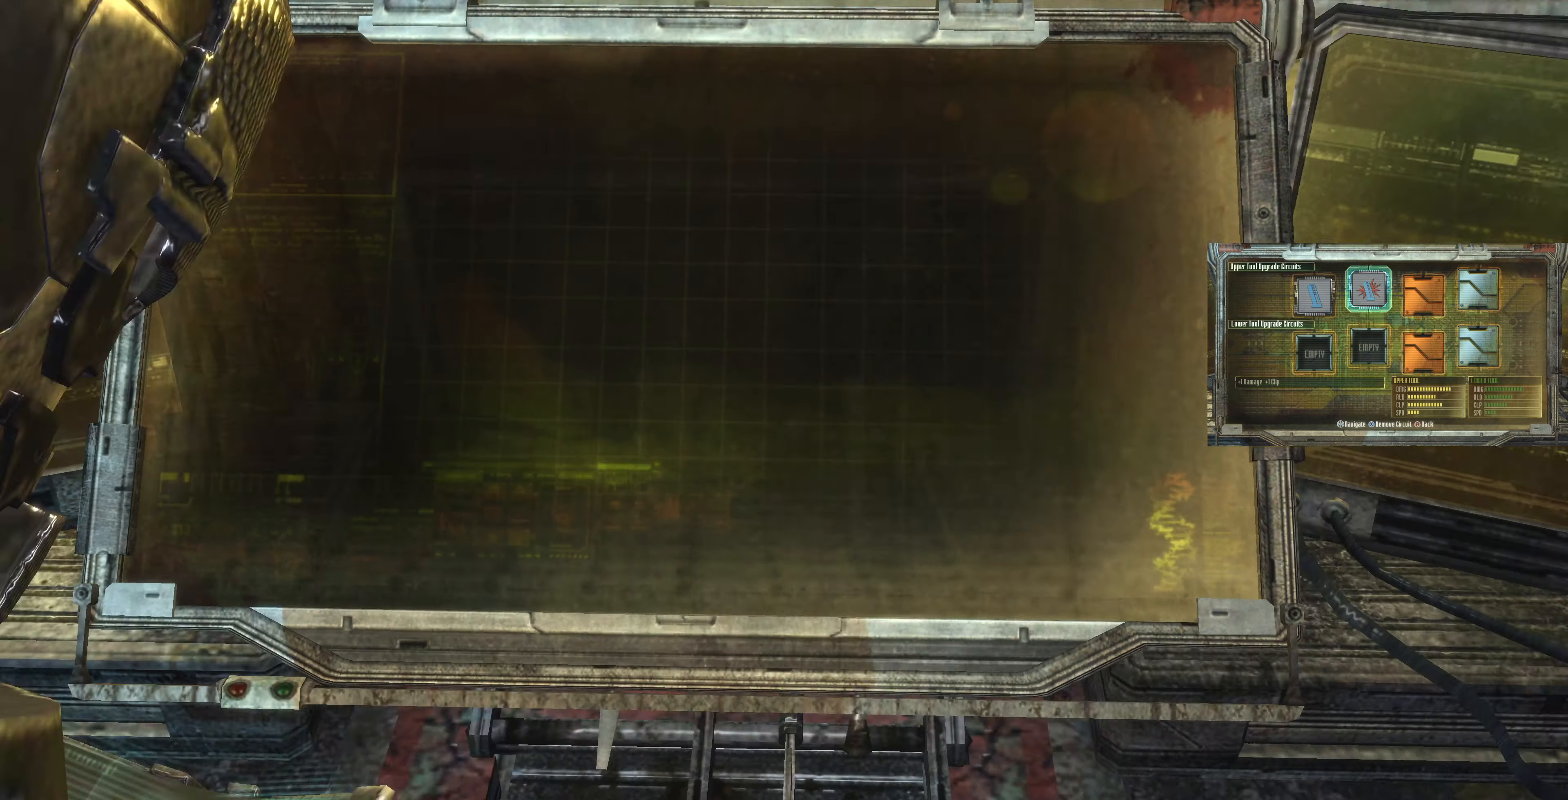
{"buttons": [], "left_stick": "center", "right_stick": "right", "events": [[367, "right_stick", "right"]]}
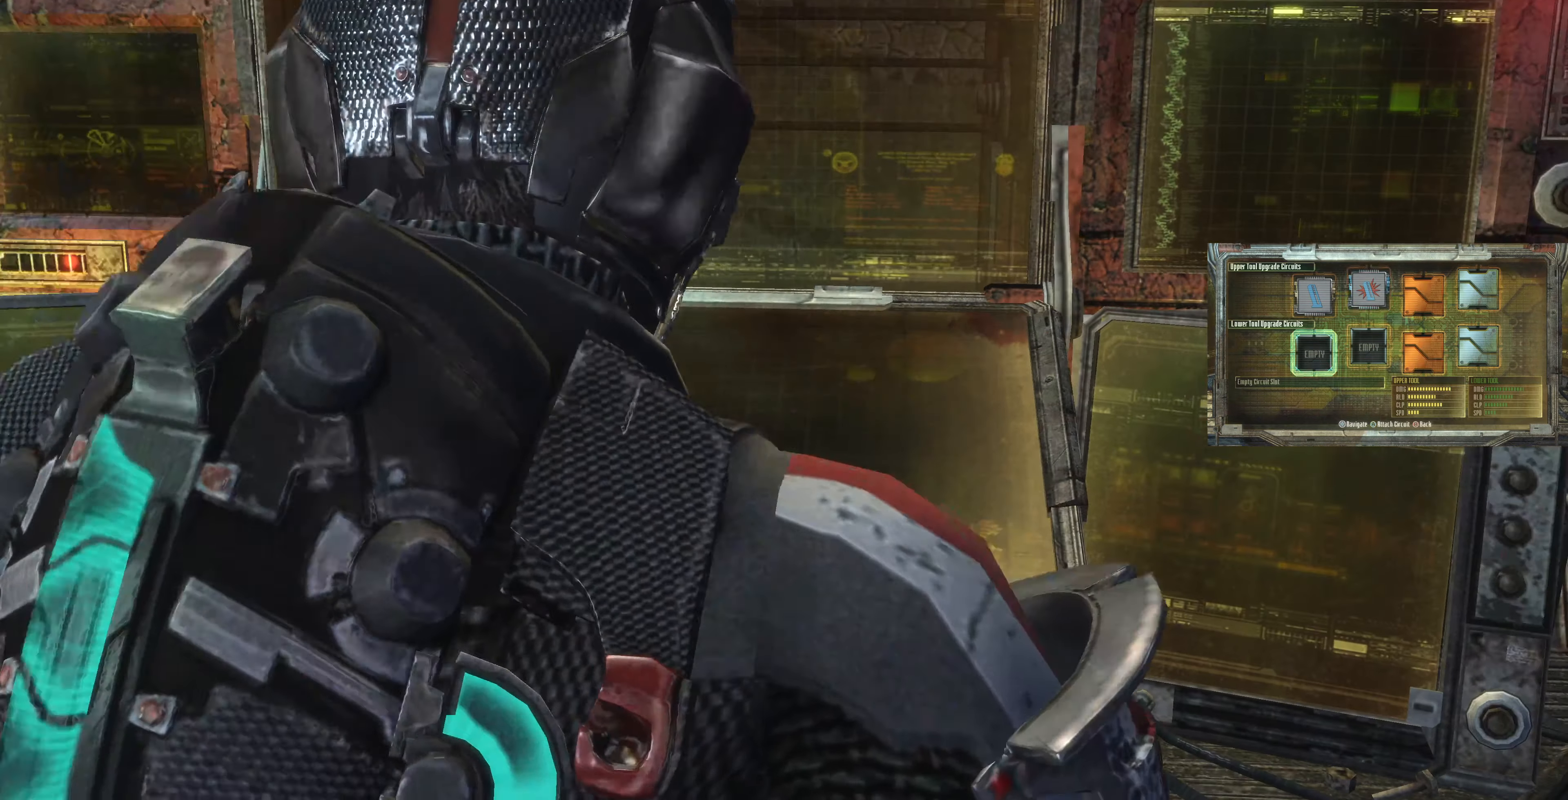
{"buttons": [], "left_stick": "center", "right_stick": "center", "events": [[234, "right_stick", "center"]]}